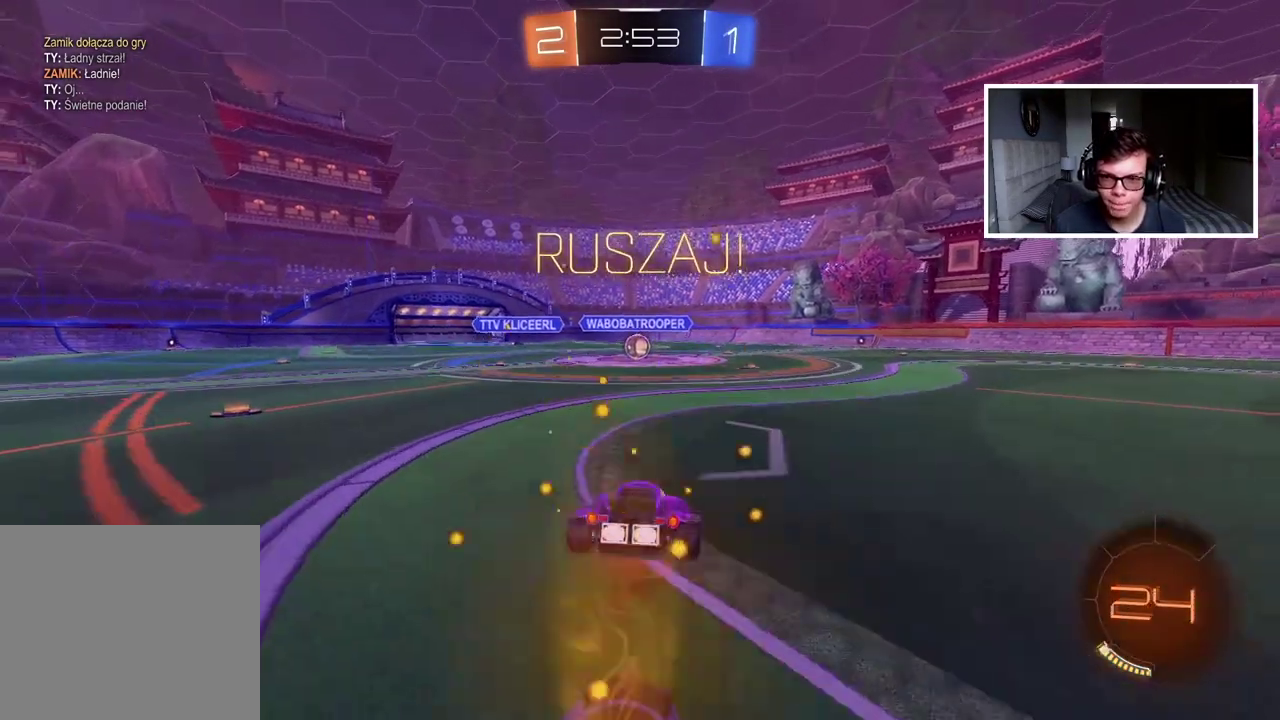
Gameplay with a controller (PlayStation layout); each line is a JSON object with the inputs held at the frame after it. "events" lists button and stick changes between this image and that frame as [ms after this image, input, new state], when the widget could be followed in between. Not read: L1 R1.
{"buttons": [], "left_stick": "center", "right_stick": "center", "events": [[50, "CROSS", "up"], [100, "CIRCLE", "up"], [167, "R2", "up"], [167, "left_stick", "center"]]}
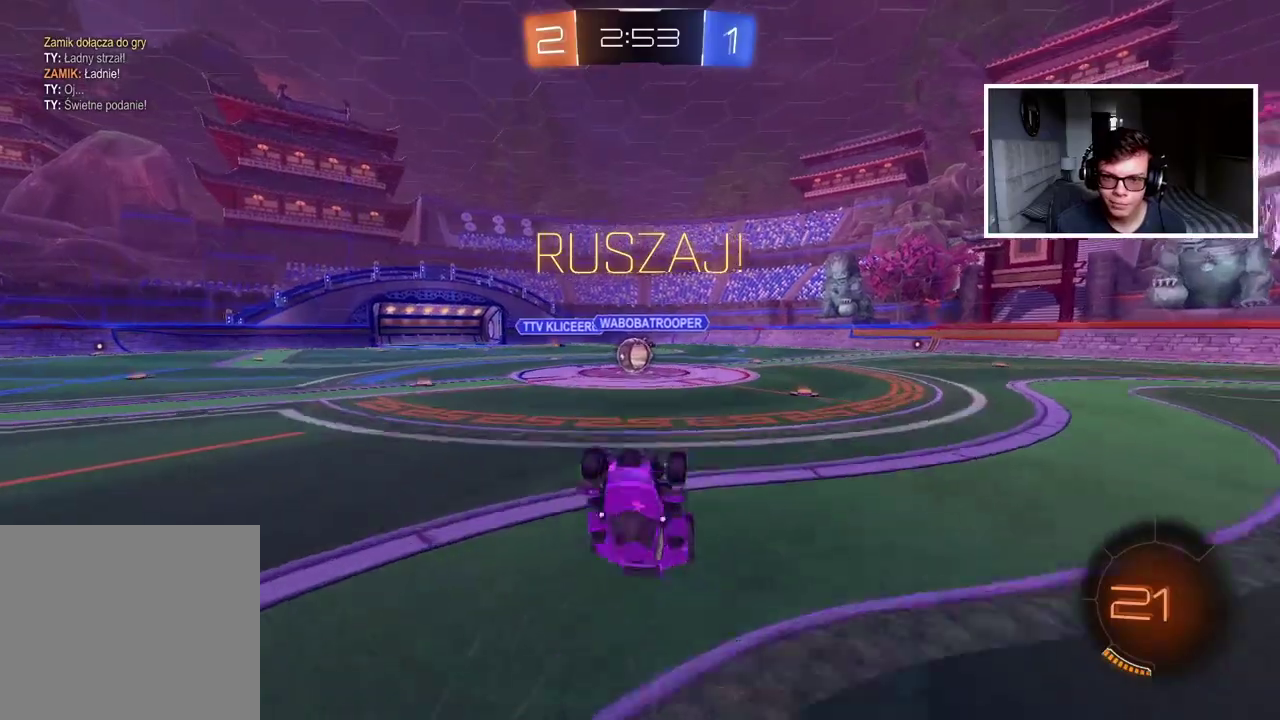
{"buttons": ["R2"], "left_stick": "center", "right_stick": "center", "events": [[100, "R2", "down"], [133, "left_stick", "left"], [283, "left_stick", "center"]]}
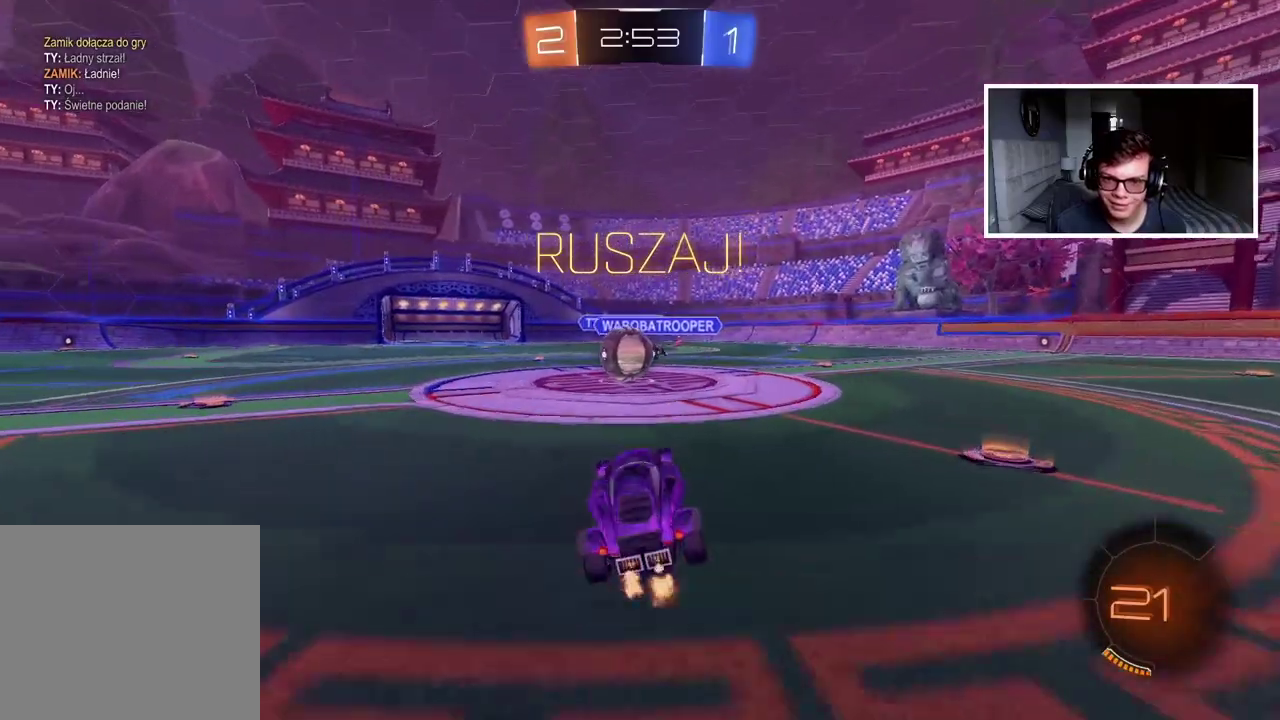
{"buttons": ["CROSS", "CIRCLE", "R2"], "left_stick": "left", "right_stick": "center", "events": [[67, "left_stick", "right"], [150, "CIRCLE", "down"], [183, "CROSS", "down"], [217, "left_stick", "center"], [267, "left_stick", "left"], [300, "CROSS", "up"], [317, "CIRCLE", "up"], [383, "CIRCLE", "down"], [383, "CROSS", "down"]]}
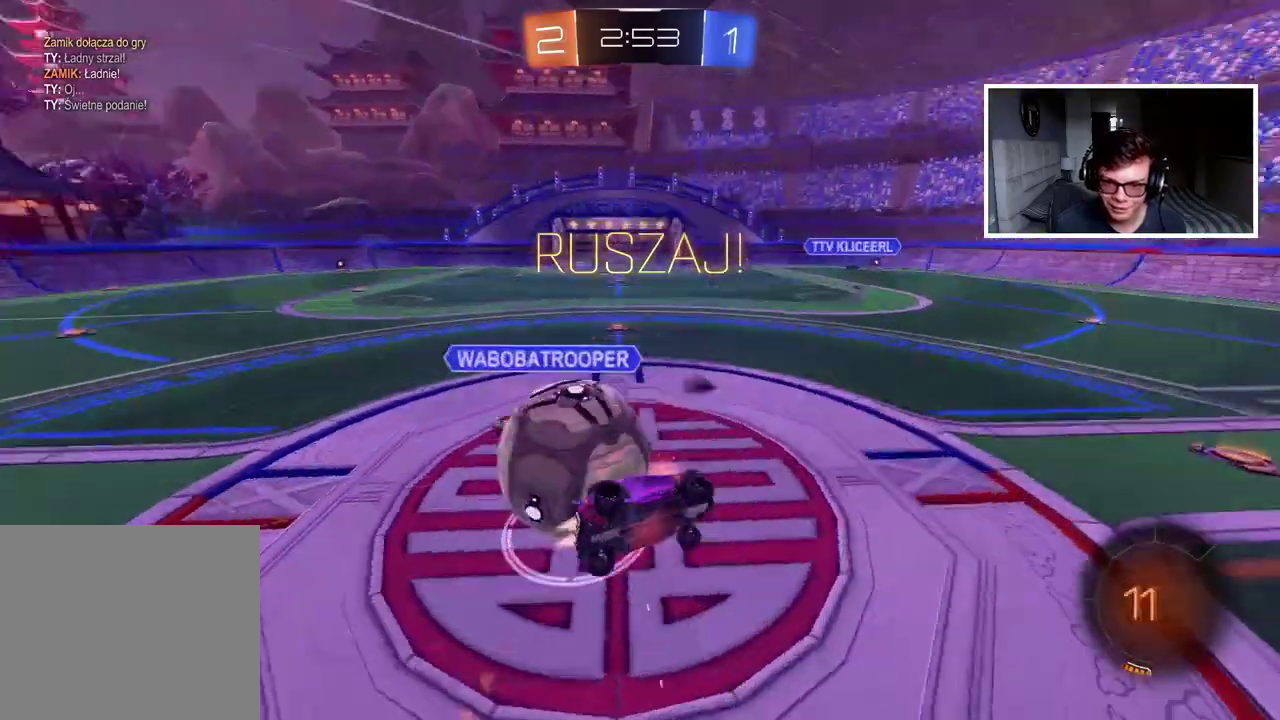
{"buttons": ["R2"], "left_stick": "center", "right_stick": "center", "events": [[83, "CROSS", "up"], [117, "CIRCLE", "up"], [367, "left_stick", "center"]]}
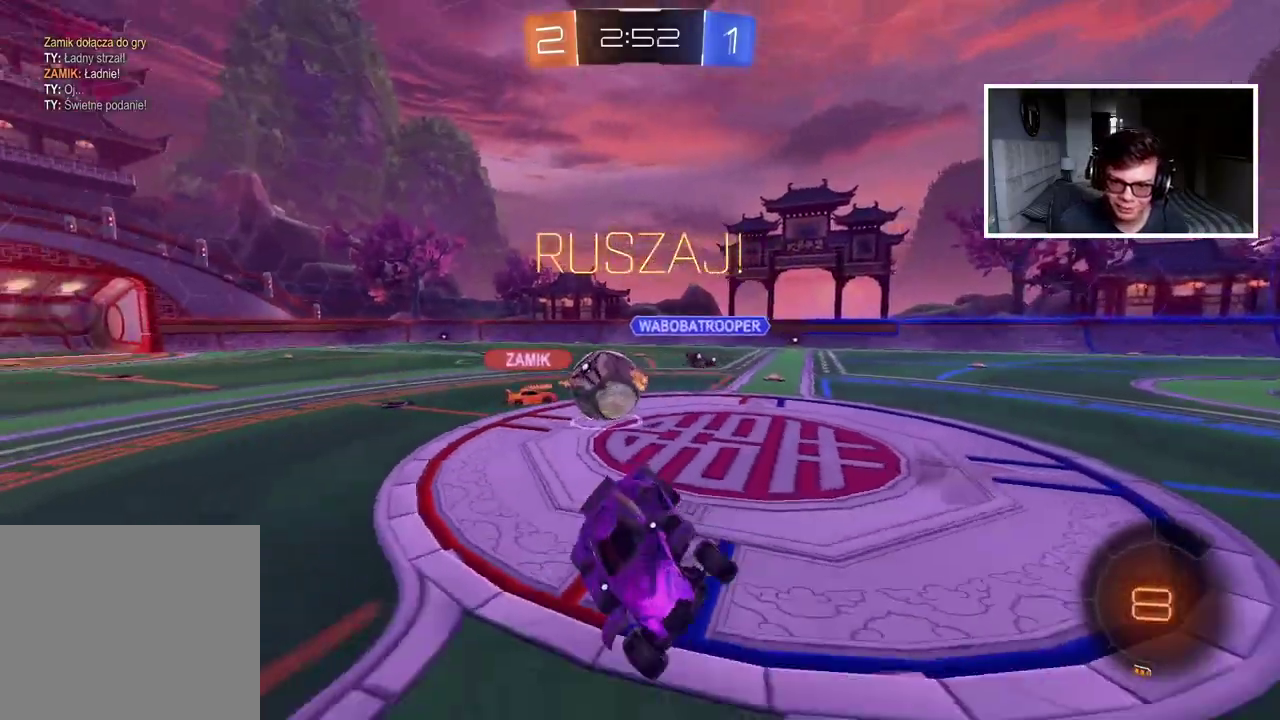
{"buttons": ["R2"], "left_stick": "right", "right_stick": "center", "events": [[300, "left_stick", "right"]]}
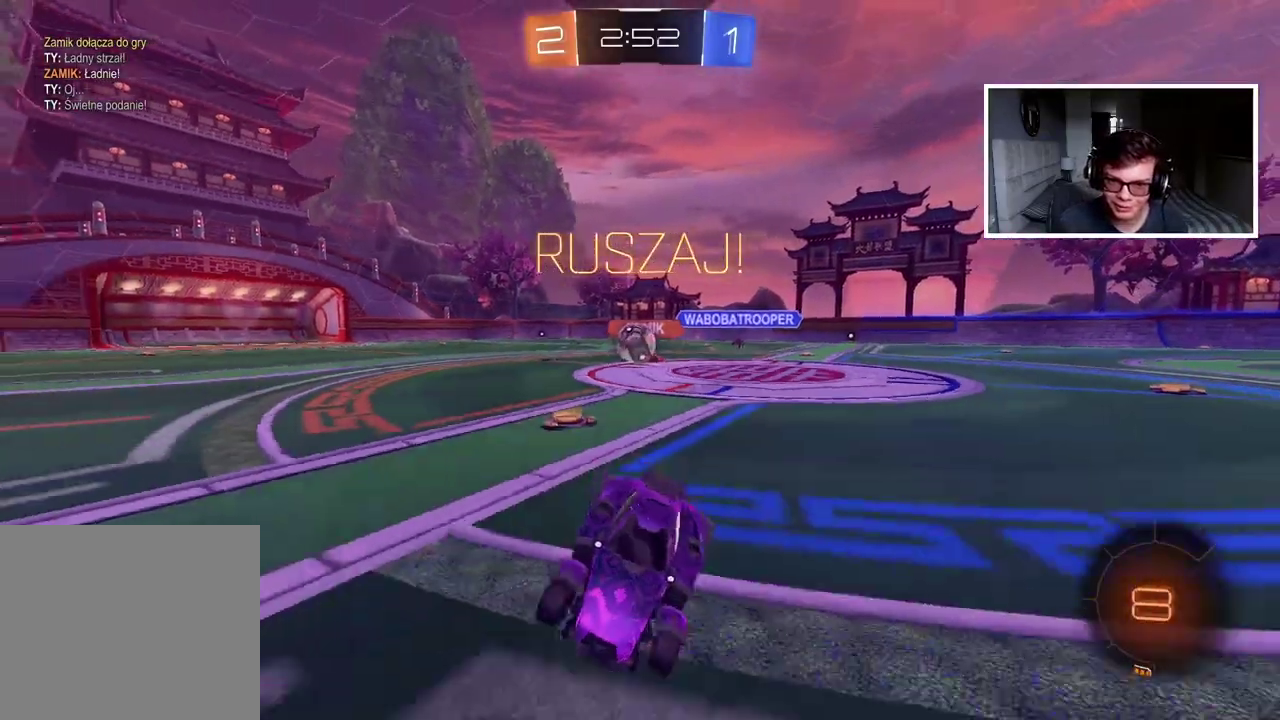
{"buttons": ["TRIANGLE", "R2"], "left_stick": "left", "right_stick": "center", "events": [[217, "left_stick", "center"], [433, "TRIANGLE", "down"], [483, "left_stick", "left"]]}
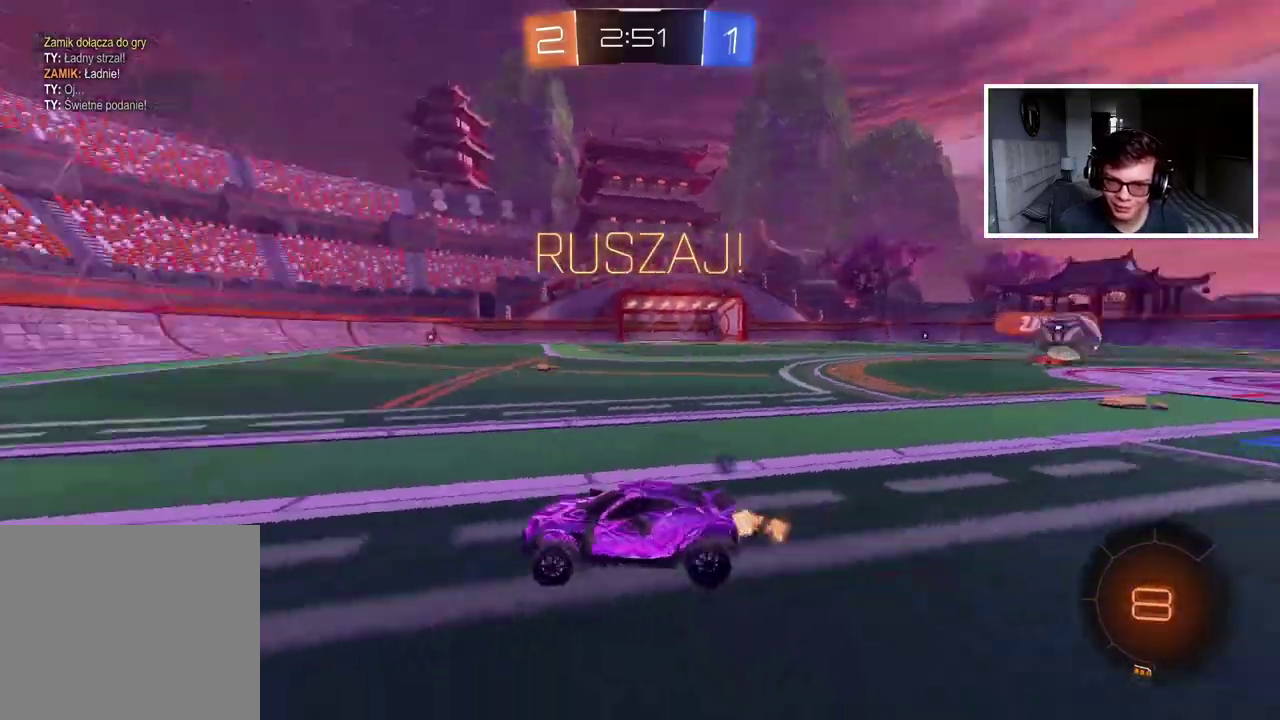
{"buttons": ["CIRCLE", "TRIANGLE", "R2"], "left_stick": "center", "right_stick": "center", "events": [[33, "TRIANGLE", "up"], [33, "left_stick", "center"], [167, "CIRCLE", "down"], [350, "TRIANGLE", "down"]]}
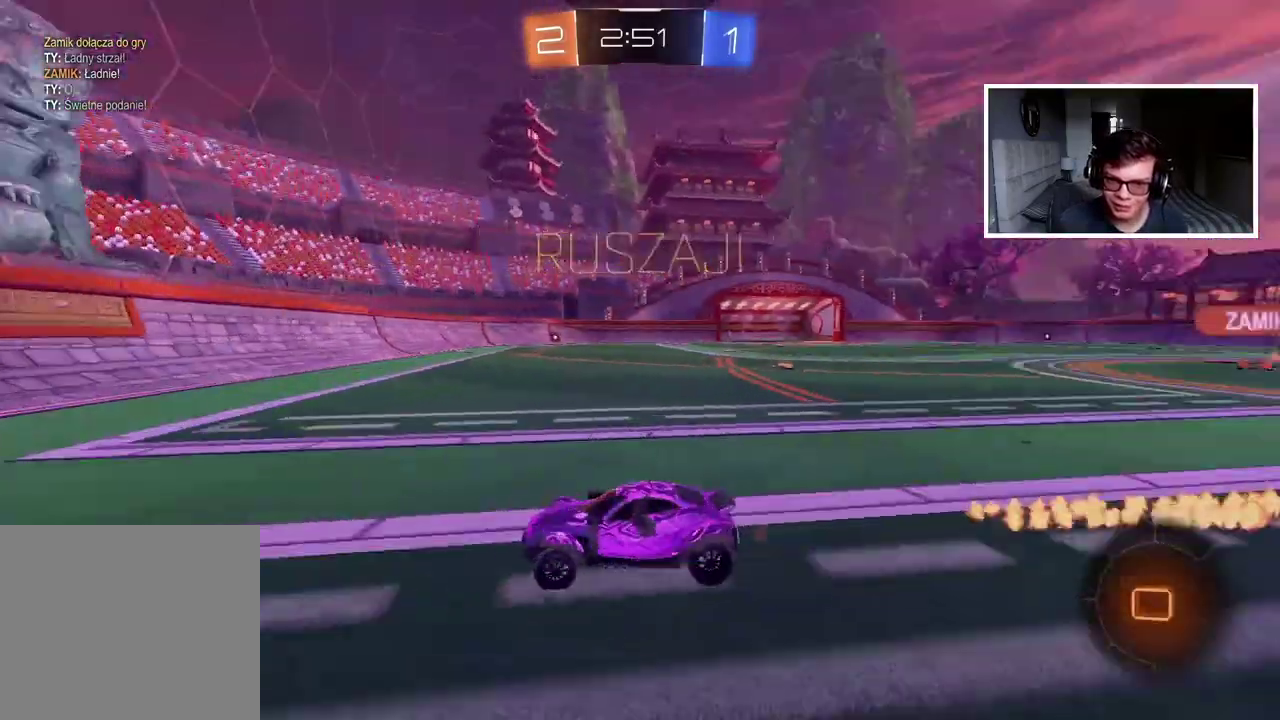
{"buttons": ["R2"], "left_stick": "right", "right_stick": "center", "events": [[17, "TRIANGLE", "up"], [67, "CIRCLE", "up"], [150, "left_stick", "right"]]}
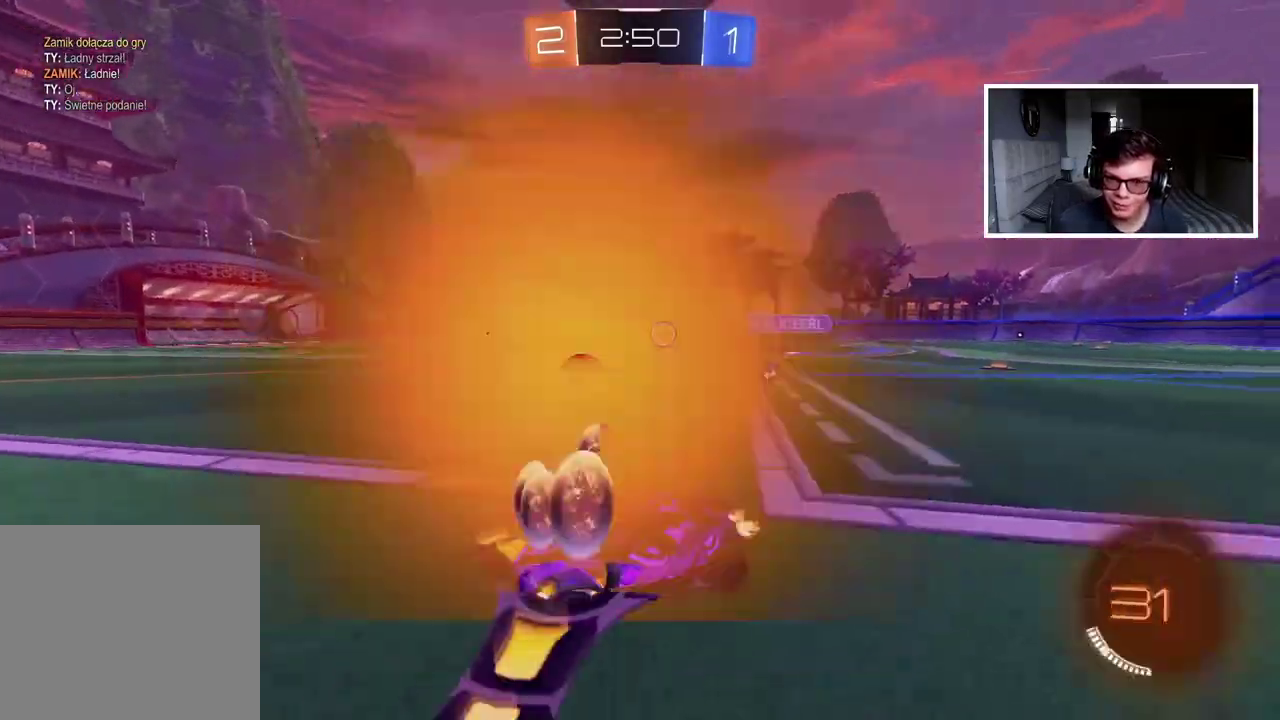
{"buttons": ["CIRCLE", "R2"], "left_stick": "right", "right_stick": "center", "events": [[217, "left_stick", "up-right"], [267, "CIRCLE", "down"], [267, "left_stick", "right"]]}
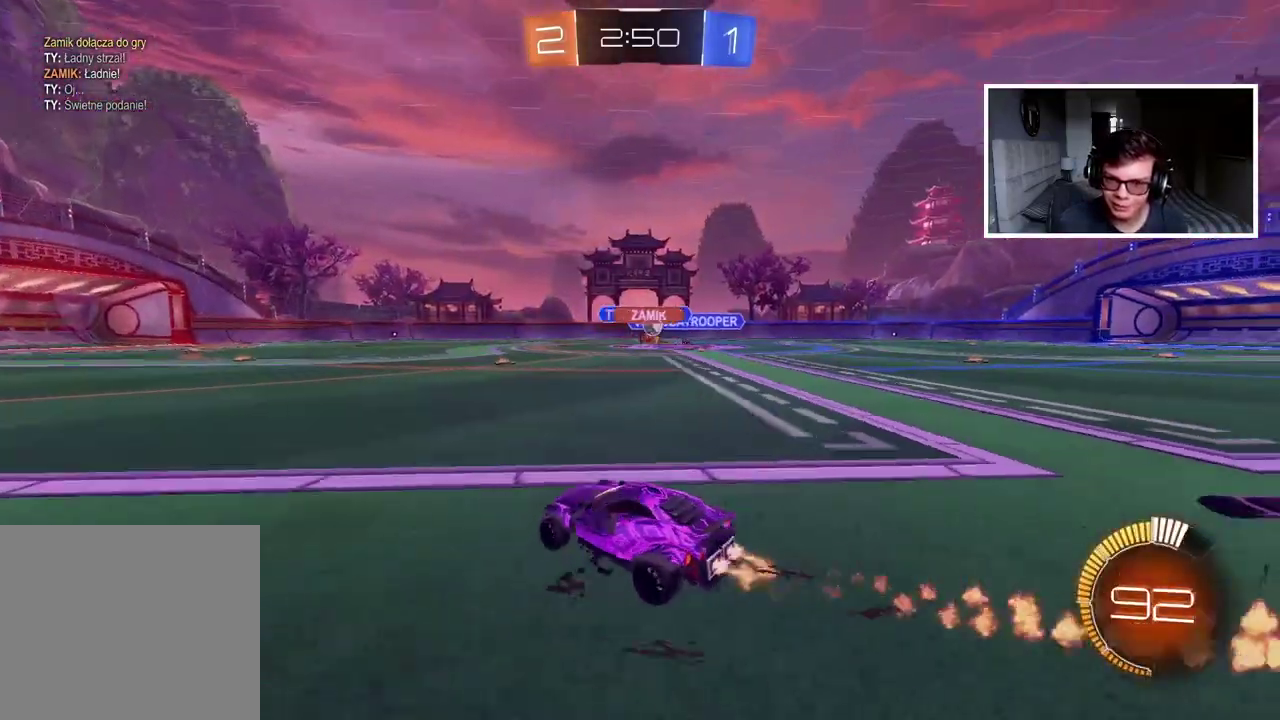
{"buttons": ["R2"], "left_stick": "up", "right_stick": "center", "events": [[117, "left_stick", "center"], [283, "CIRCLE", "up"], [367, "left_stick", "up"], [417, "CROSS", "down"], [467, "CROSS", "up"]]}
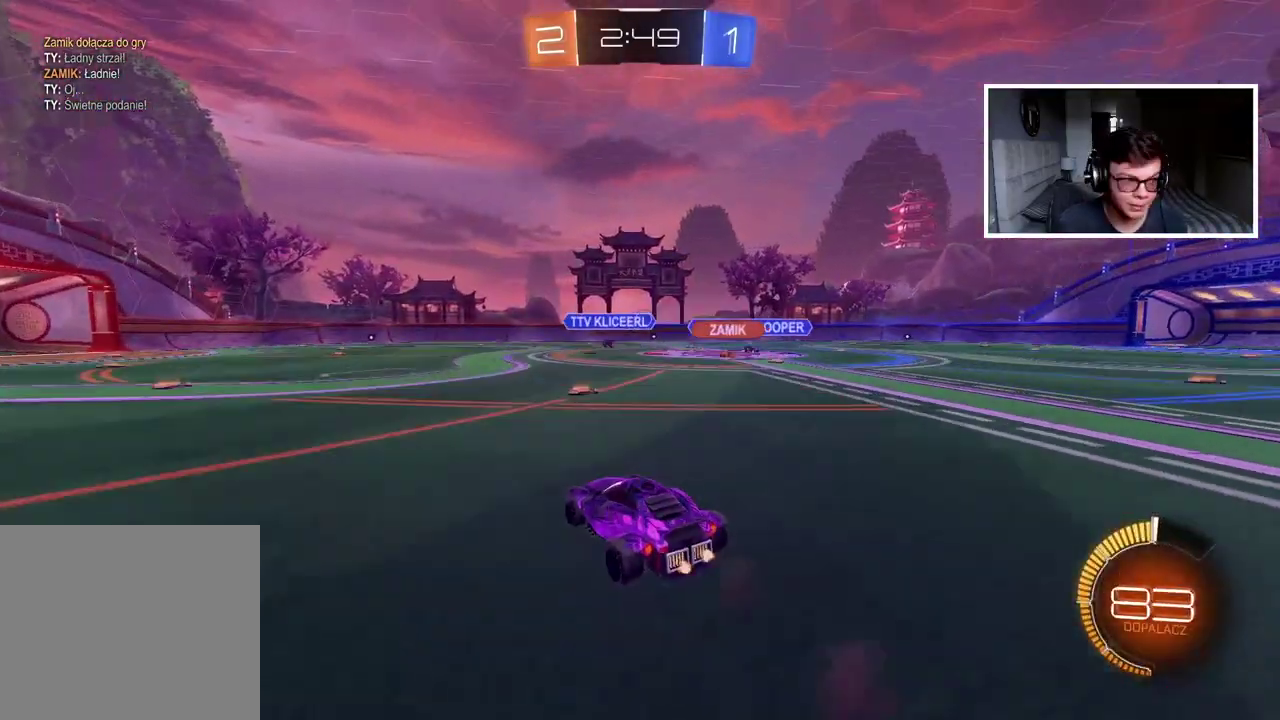
{"buttons": [], "left_stick": "center", "right_stick": "center", "events": [[33, "CROSS", "down"], [150, "CROSS", "up"], [200, "left_stick", "center"], [333, "R2", "up"]]}
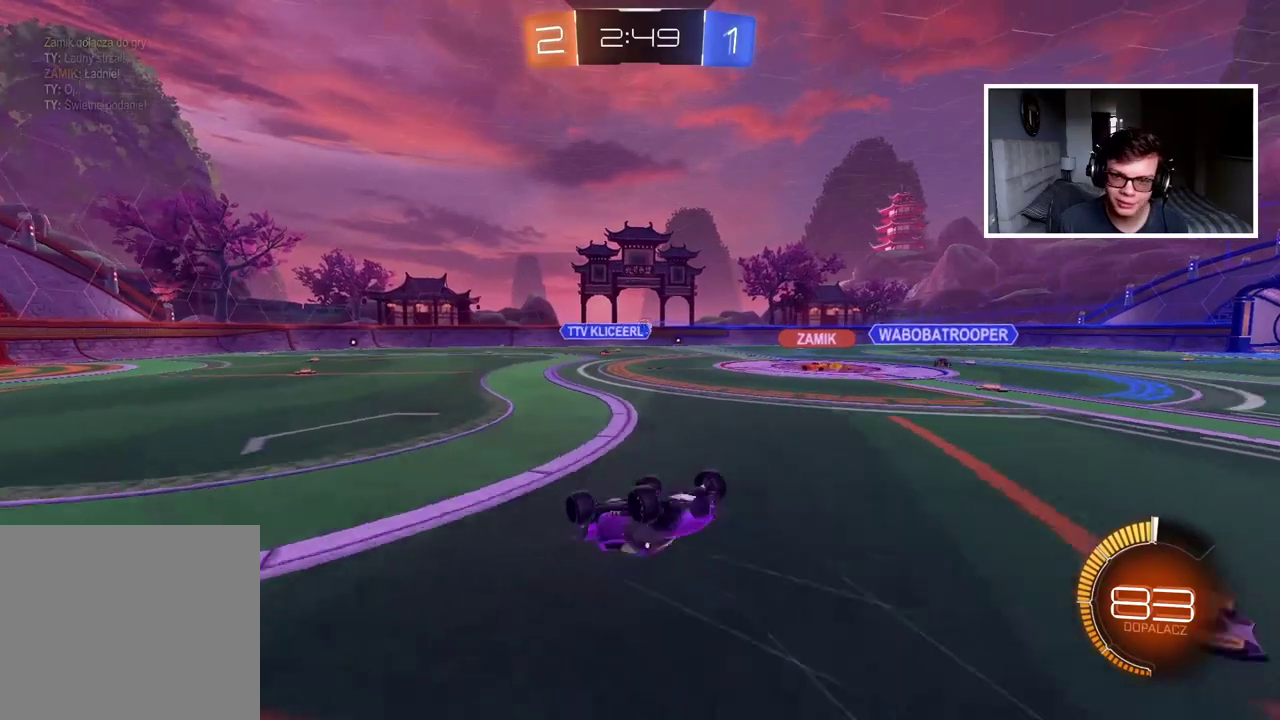
{"buttons": [], "left_stick": "center", "right_stick": "center", "events": []}
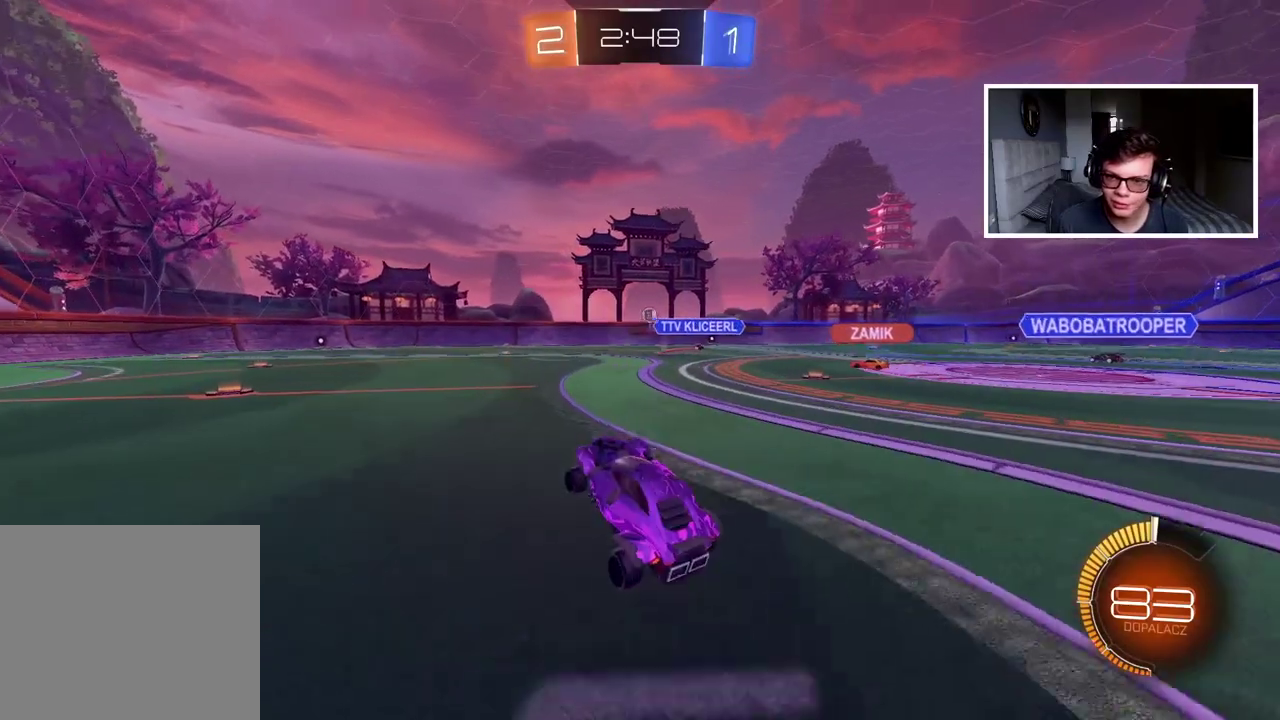
{"buttons": ["R2"], "left_stick": "center", "right_stick": "center", "events": [[17, "left_stick", "left"], [283, "R2", "down"], [317, "left_stick", "center"]]}
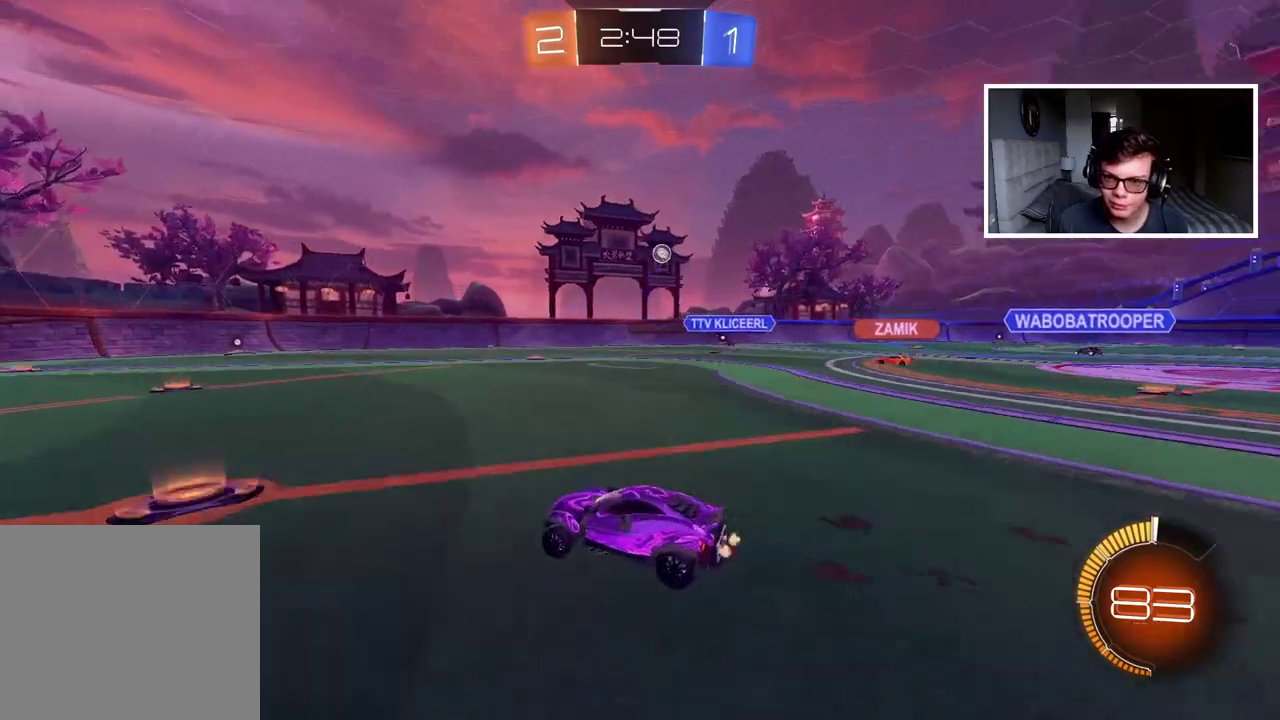
{"buttons": ["R2"], "left_stick": "left", "right_stick": "center", "events": [[67, "left_stick", "left"], [217, "left_stick", "center"], [383, "left_stick", "left"]]}
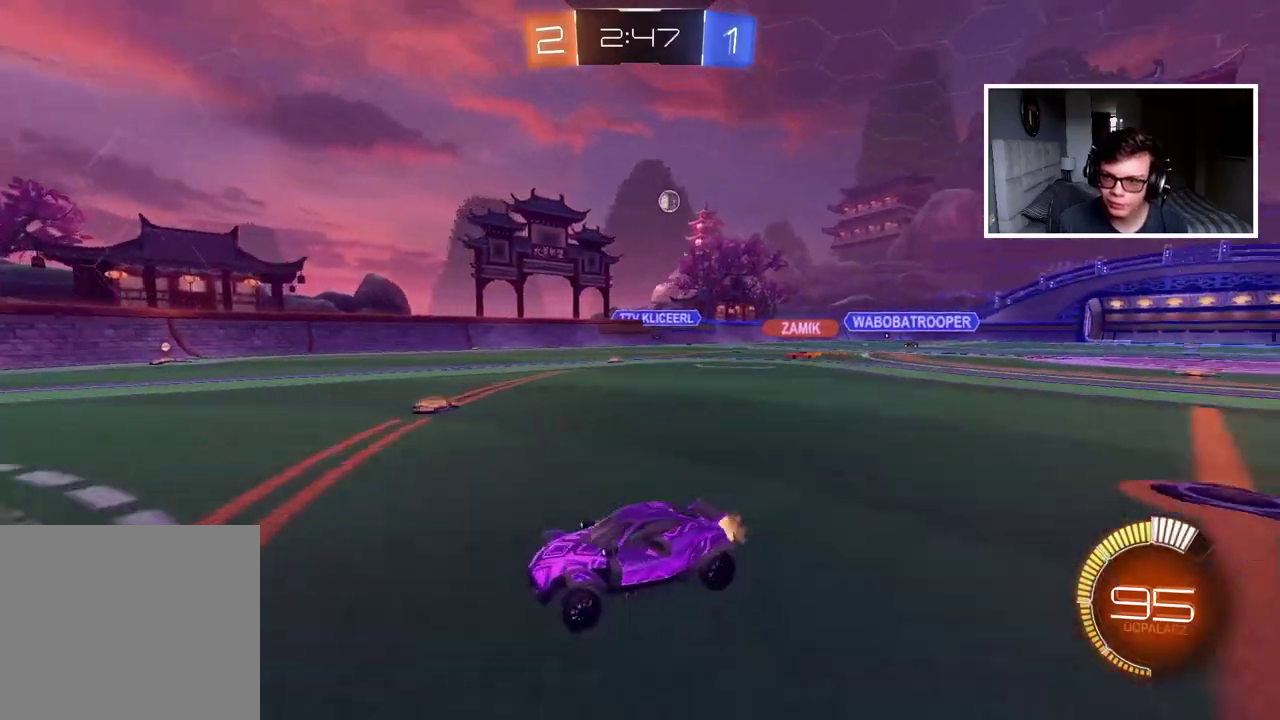
{"buttons": ["R2"], "left_stick": "left", "right_stick": "center", "events": []}
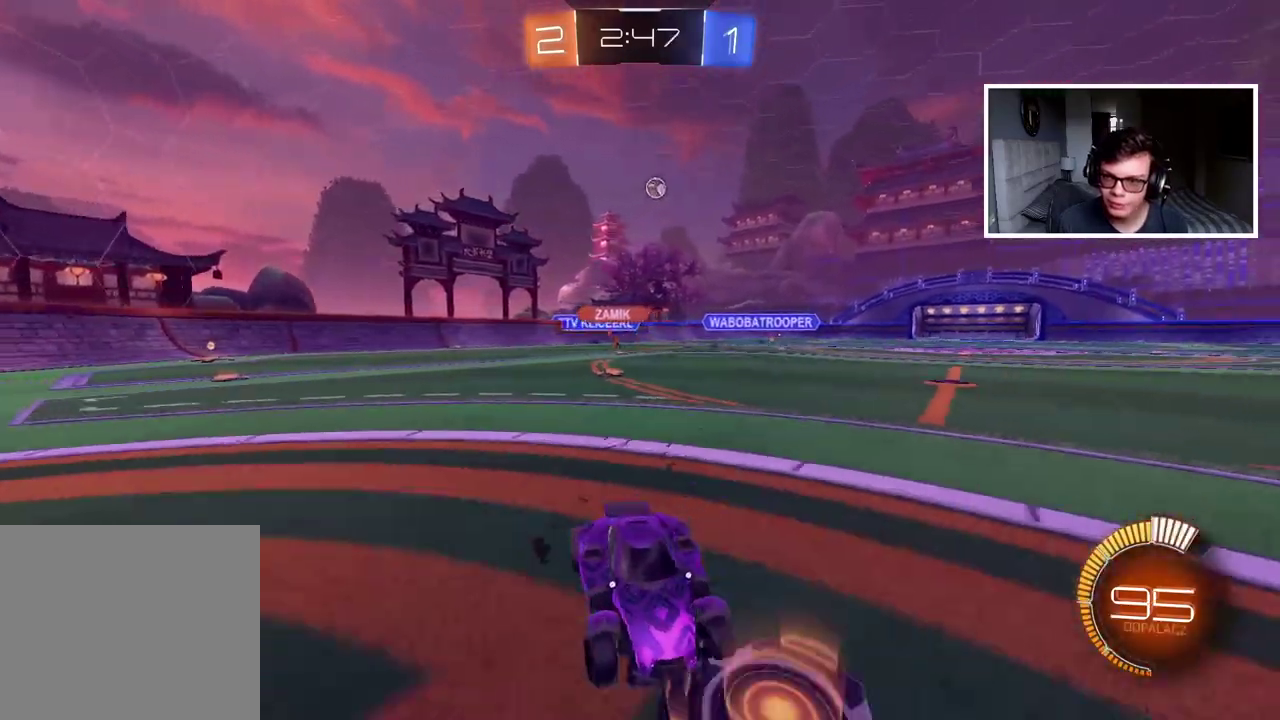
{"buttons": ["R2"], "left_stick": "left", "right_stick": "center", "events": []}
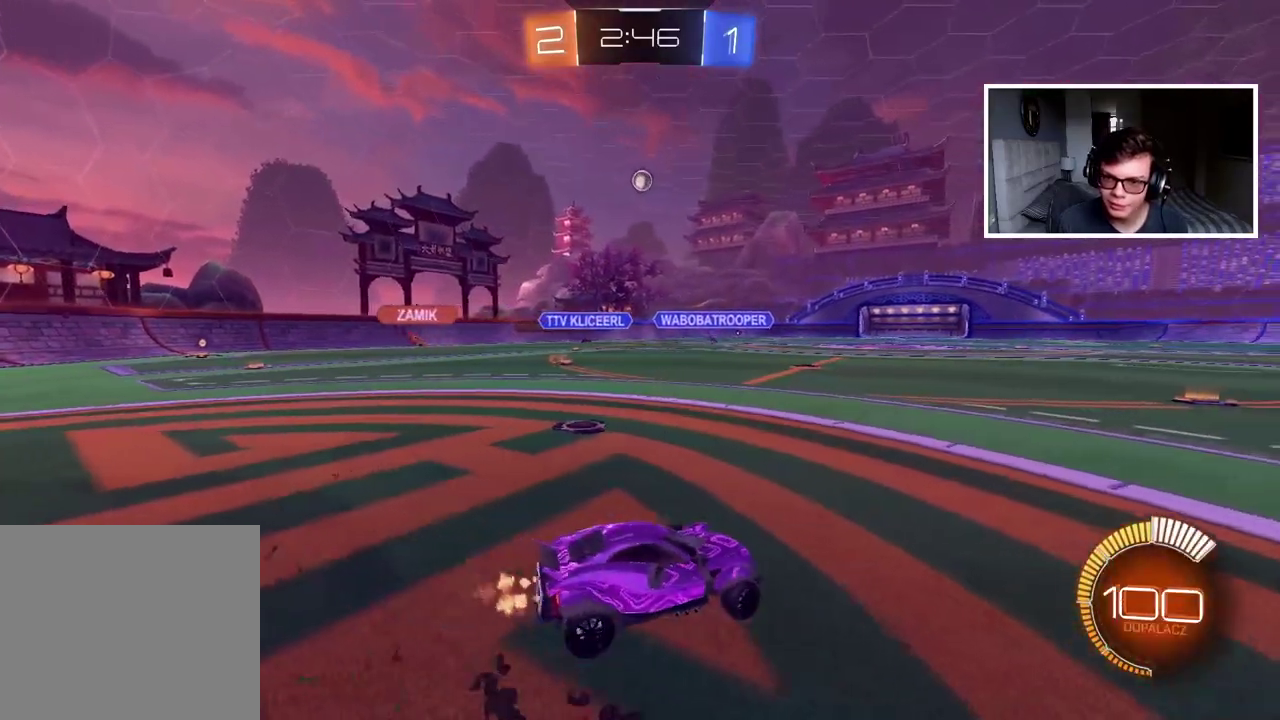
{"buttons": ["L2"], "left_stick": "center", "right_stick": "center", "events": [[317, "left_stick", "center"], [333, "R2", "up"], [367, "L2", "down"]]}
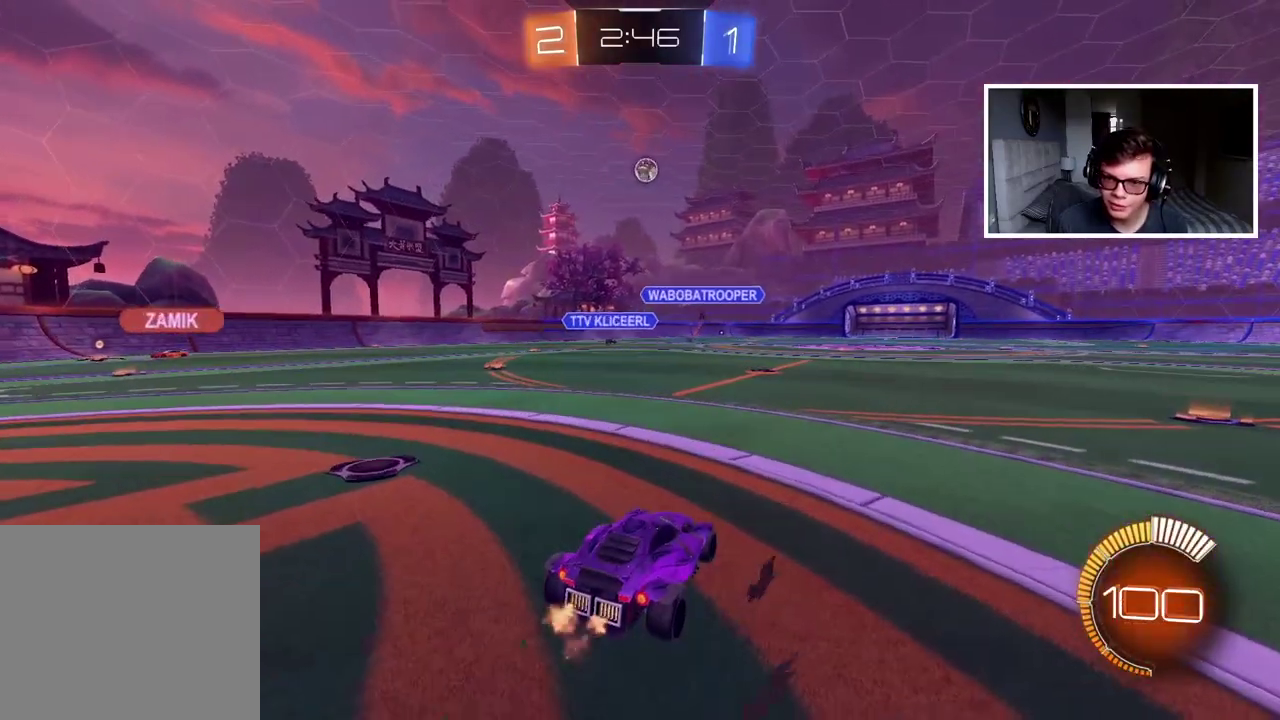
{"buttons": ["L2"], "left_stick": "center", "right_stick": "center", "events": []}
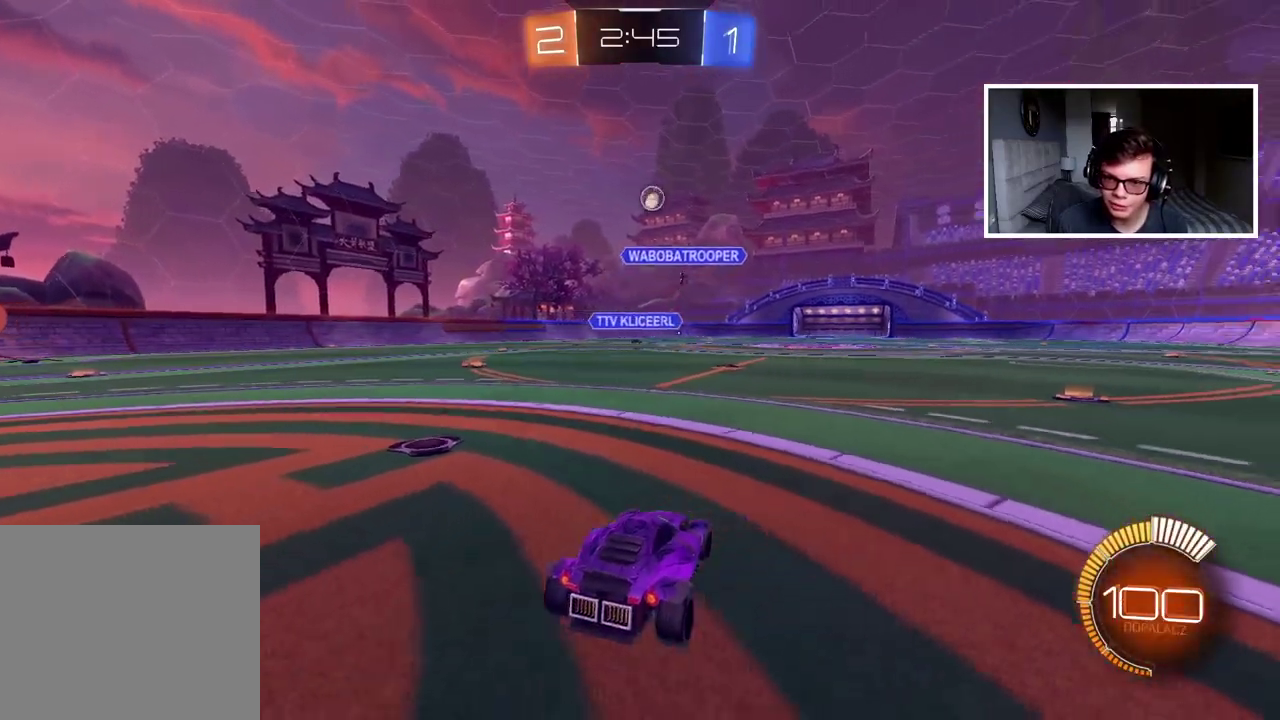
{"buttons": ["L2"], "left_stick": "center", "right_stick": "center", "events": []}
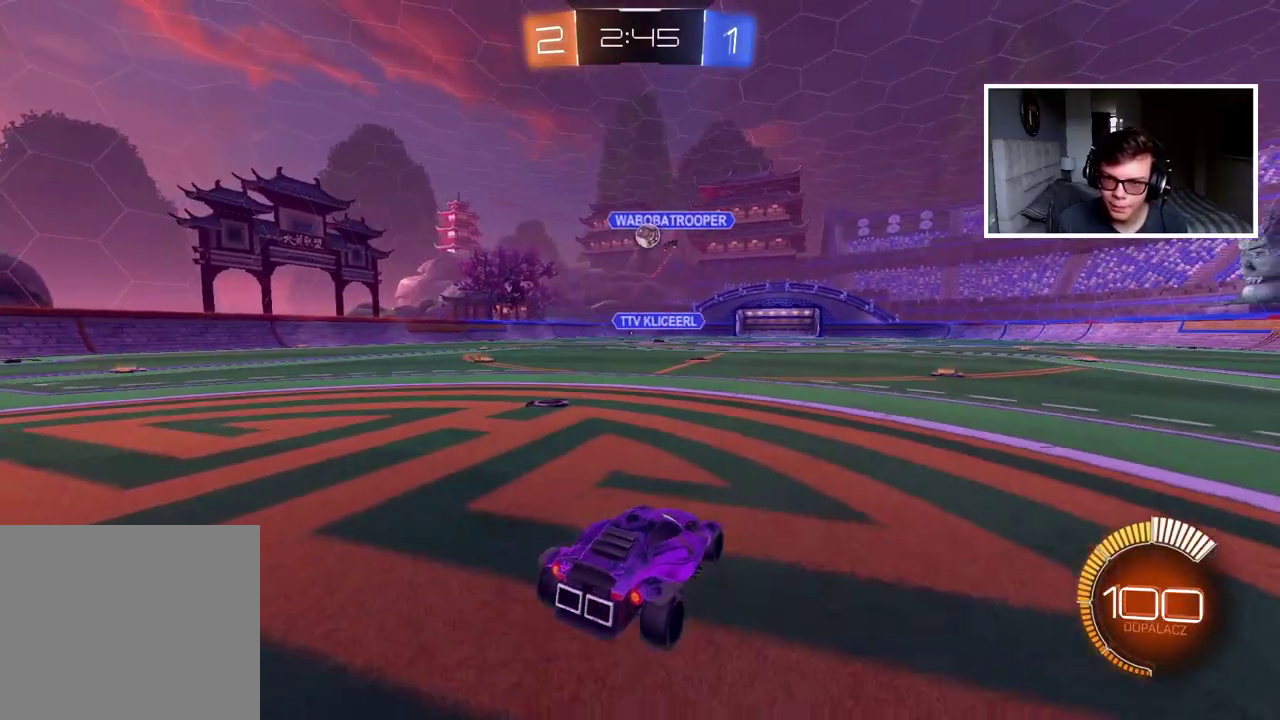
{"buttons": ["R2"], "left_stick": "left", "right_stick": "center", "events": [[17, "L2", "up"], [117, "left_stick", "left"], [133, "R2", "down"]]}
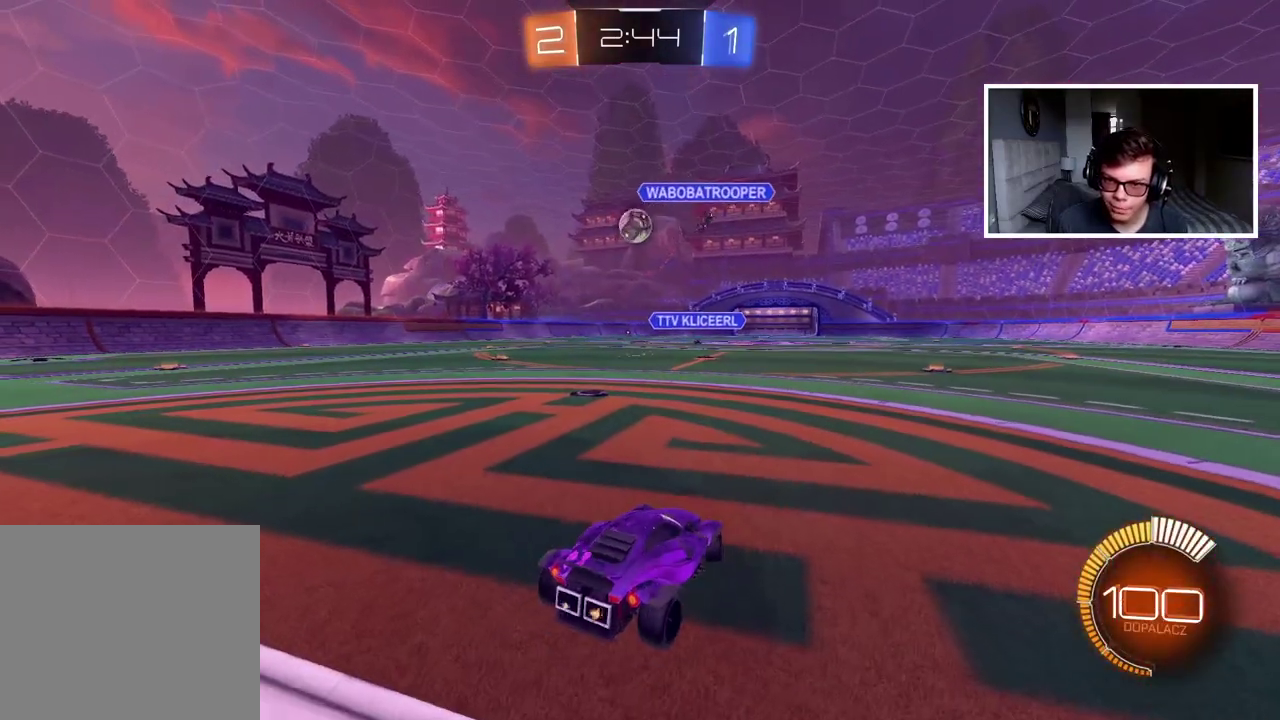
{"buttons": ["R2"], "left_stick": "left", "right_stick": "center", "events": [[267, "R2", "up"], [383, "R2", "down"]]}